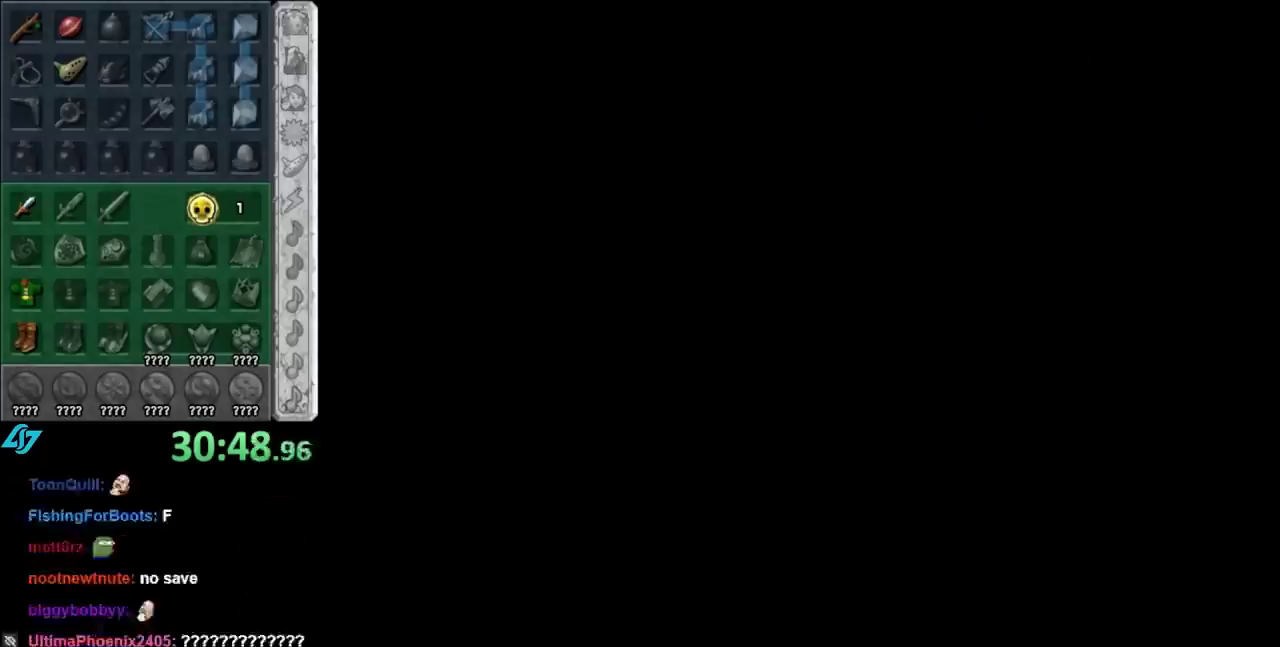
Gameplay with a controller (Nintendo layout); each line is a JSON object with the inputs held at the frame after it. "events" lists button and stick changes between this image and that frame as [ms after this image, input, new state], when the widget could be followed in between. Not read: L2 L3 R3.
{"buttons": [], "left_stick": "up", "right_stick": "center", "events": [[267, "left_stick", "up"]]}
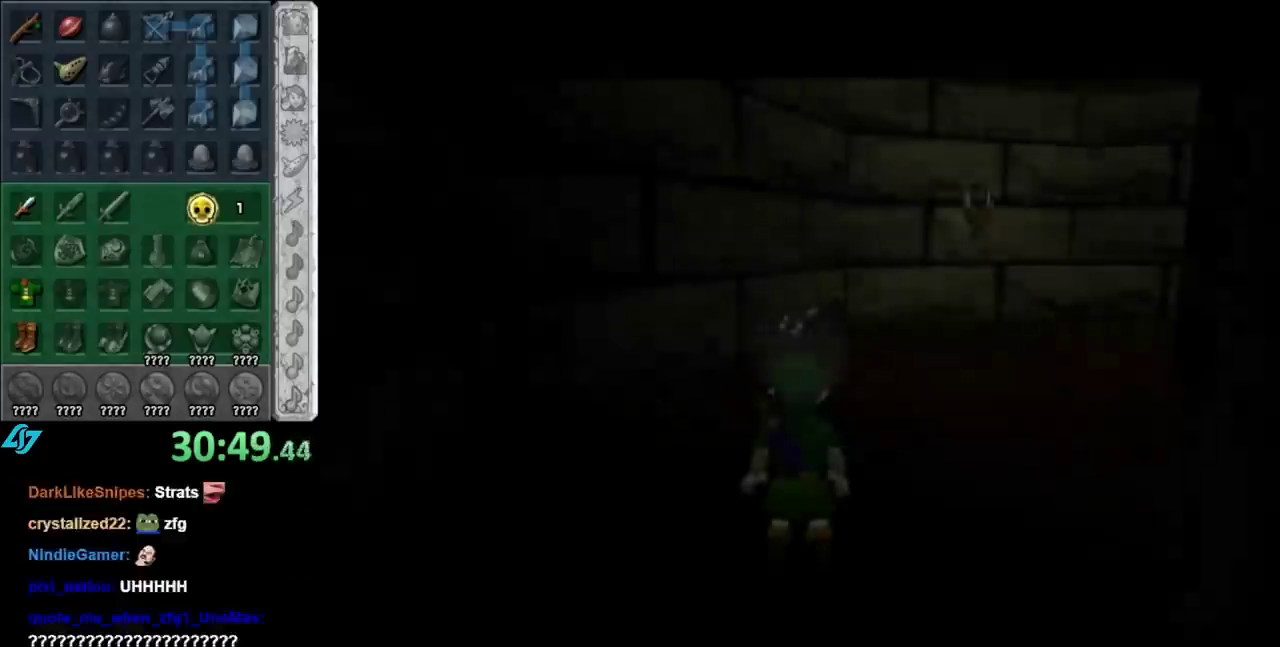
{"buttons": [], "left_stick": "up-right", "right_stick": "center", "events": [[367, "left_stick", "up-right"]]}
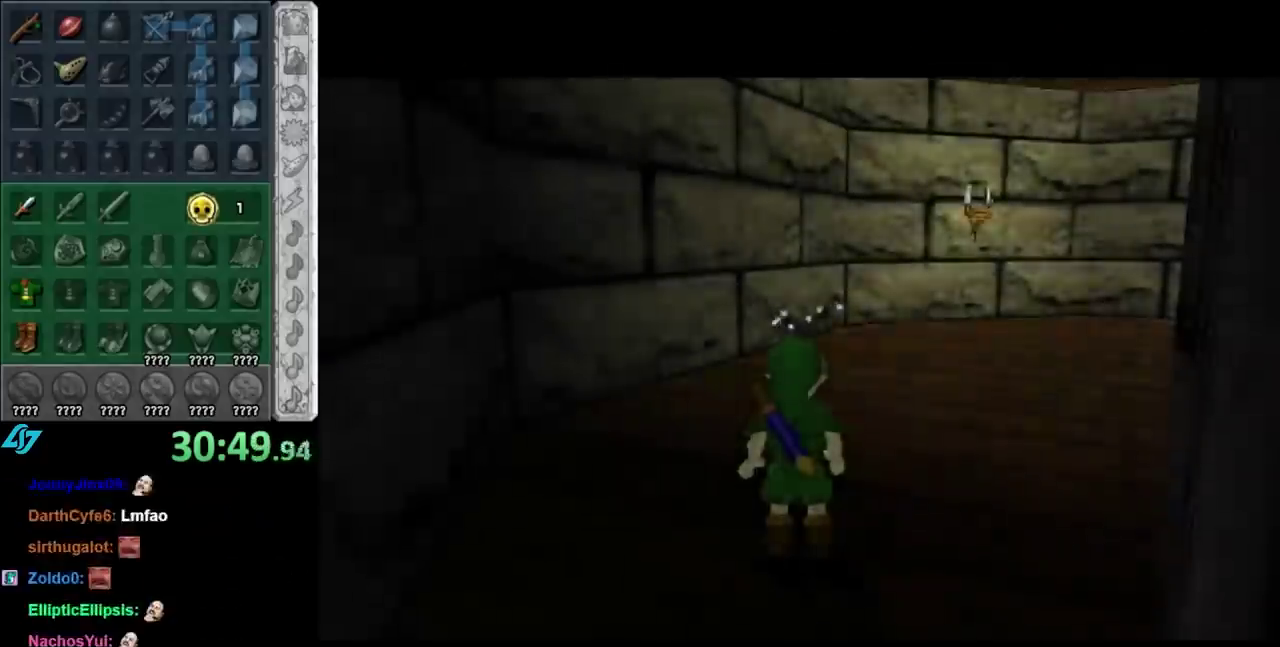
{"buttons": [], "left_stick": "up", "right_stick": "center", "events": [[183, "A", "down"], [183, "L1", "down"], [300, "A", "up"], [400, "left_stick", "up"], [433, "L1", "up"]]}
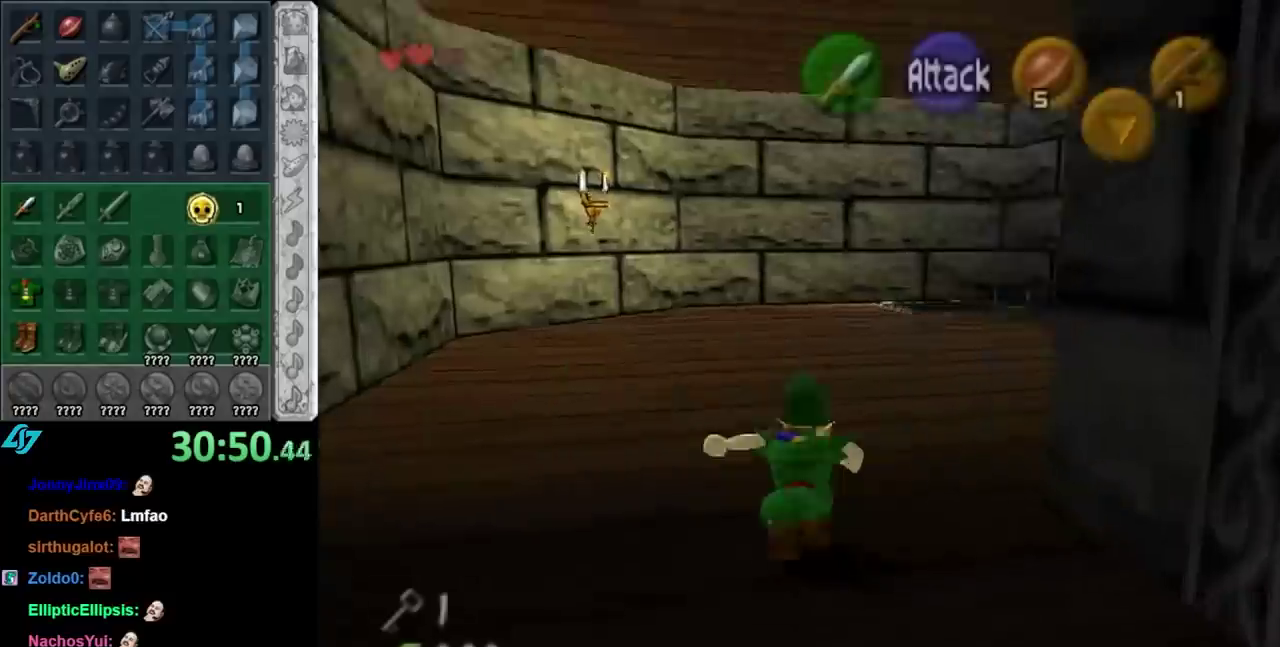
{"buttons": ["A"], "left_stick": "up", "right_stick": "center", "events": [[467, "A", "down"]]}
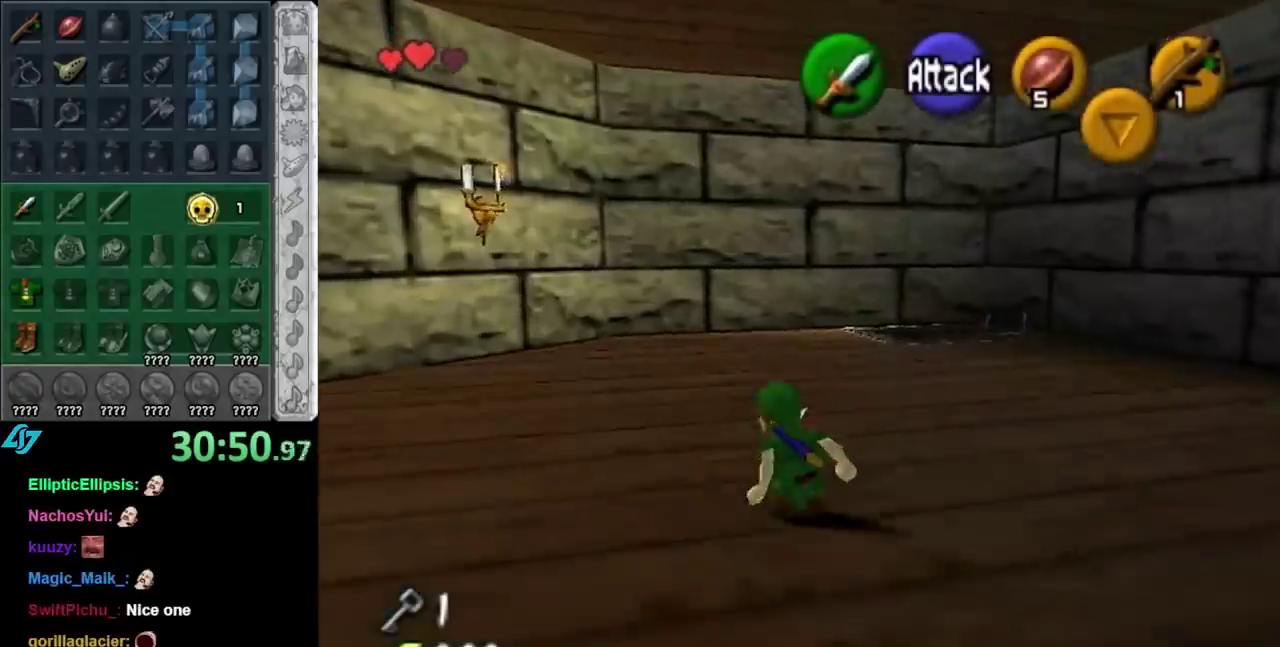
{"buttons": [], "left_stick": "up", "right_stick": "center", "events": [[117, "A", "up"]]}
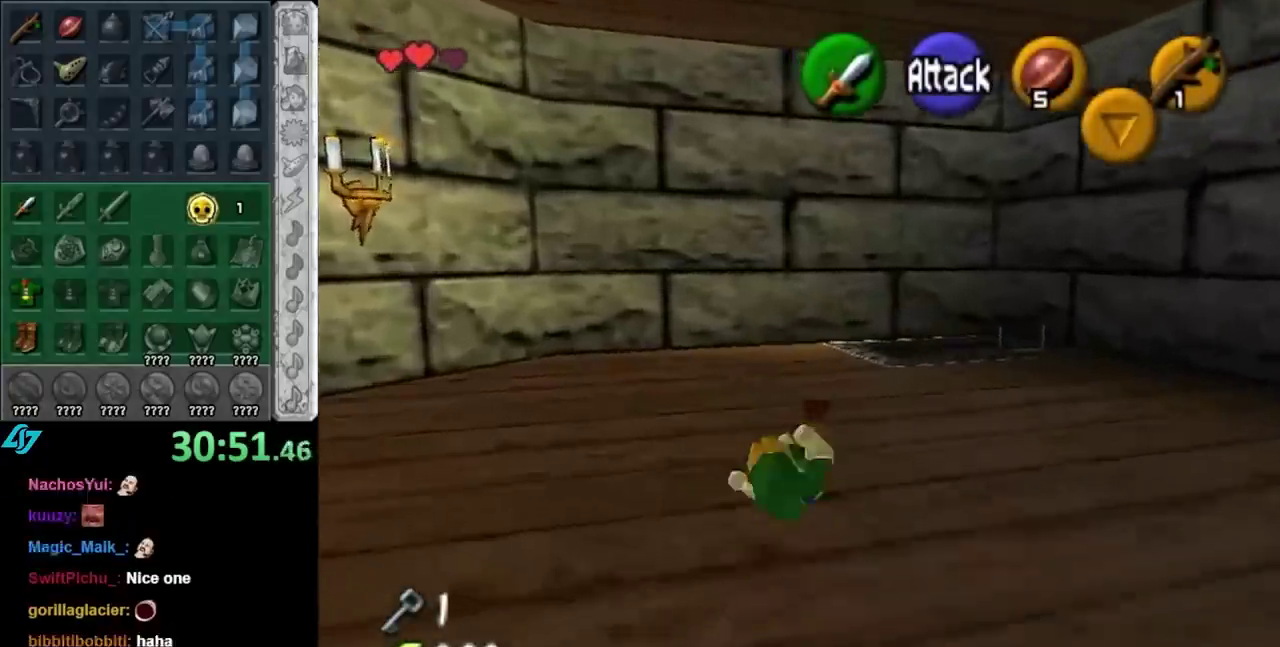
{"buttons": [], "left_stick": "up", "right_stick": "center", "events": [[183, "A", "down"], [333, "A", "up"]]}
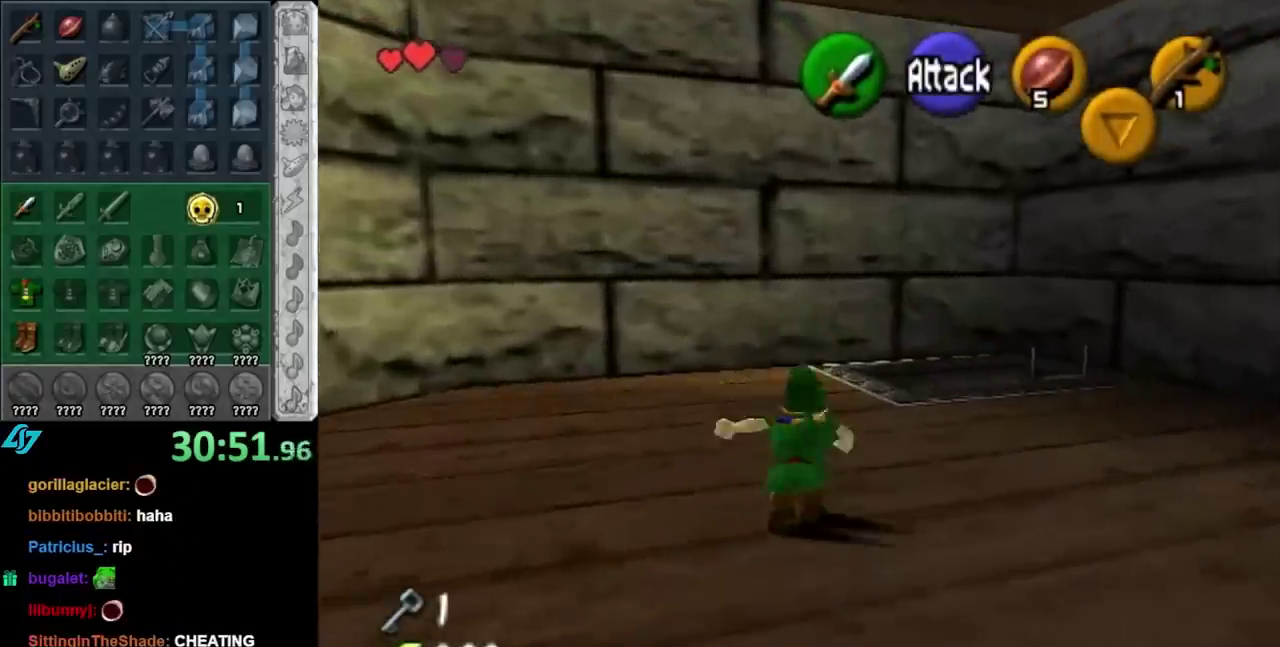
{"buttons": [], "left_stick": "up", "right_stick": "center", "events": []}
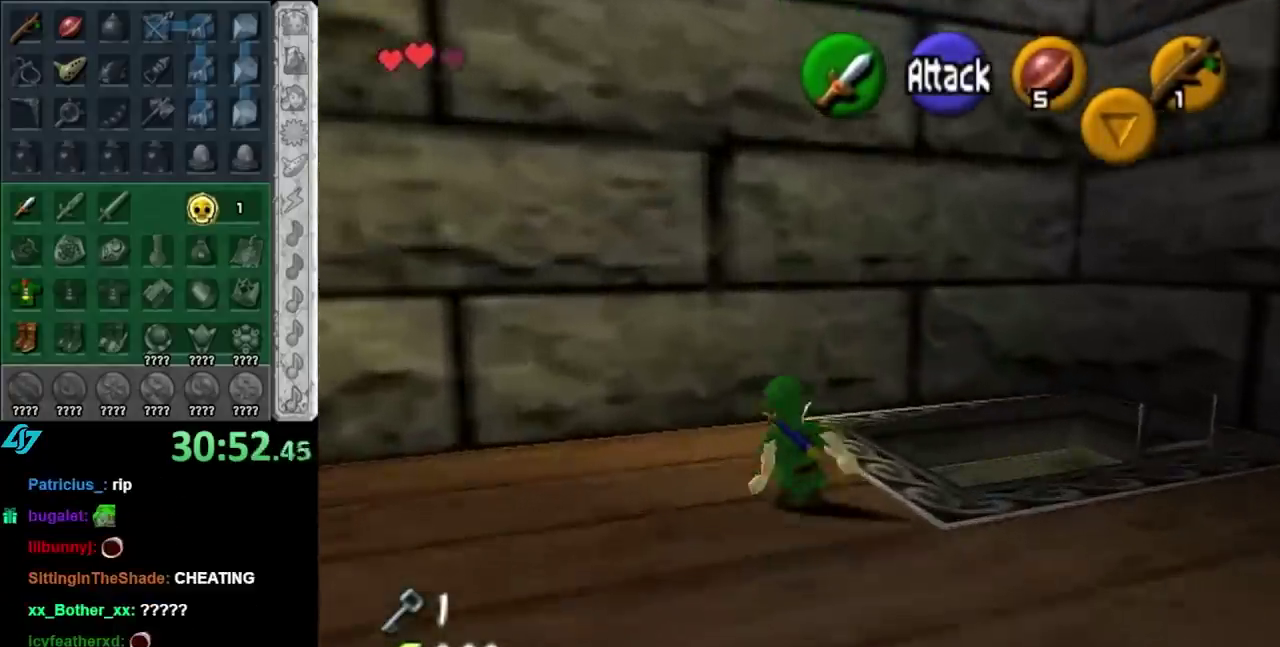
{"buttons": [], "left_stick": "up-right", "right_stick": "center", "events": [[300, "left_stick", "up-right"], [367, "left_stick", "center"], [467, "left_stick", "up-right"]]}
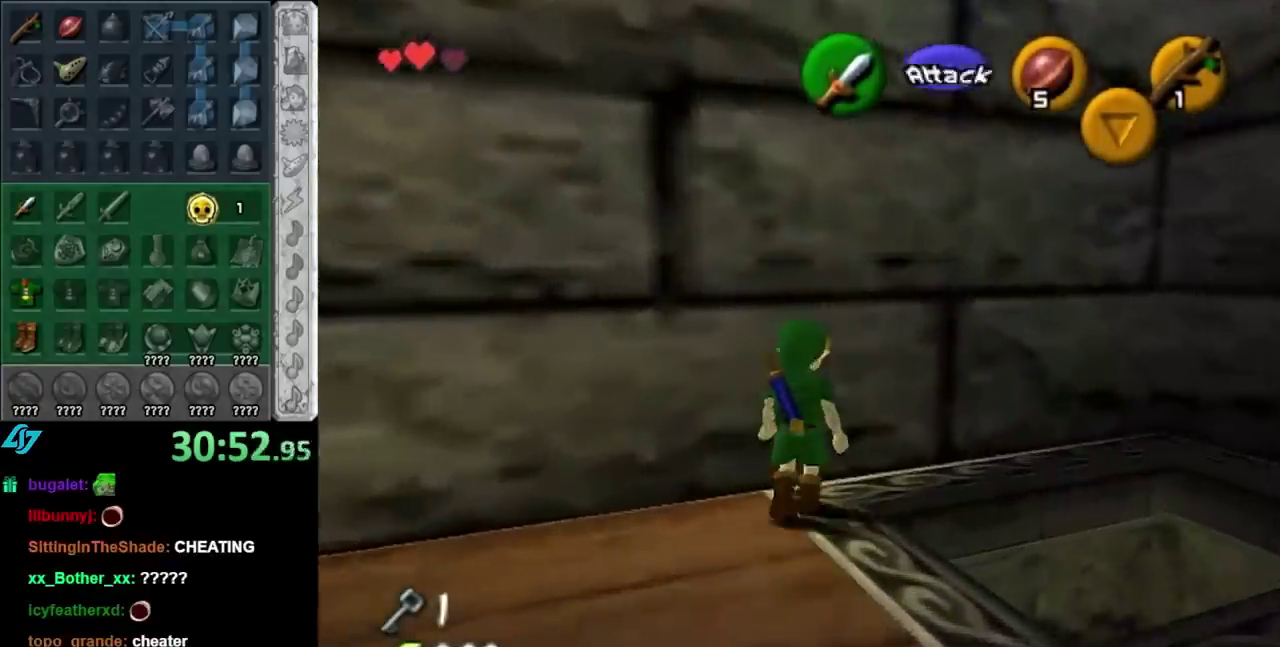
{"buttons": [], "left_stick": "up", "right_stick": "center", "events": [[300, "left_stick", "up"]]}
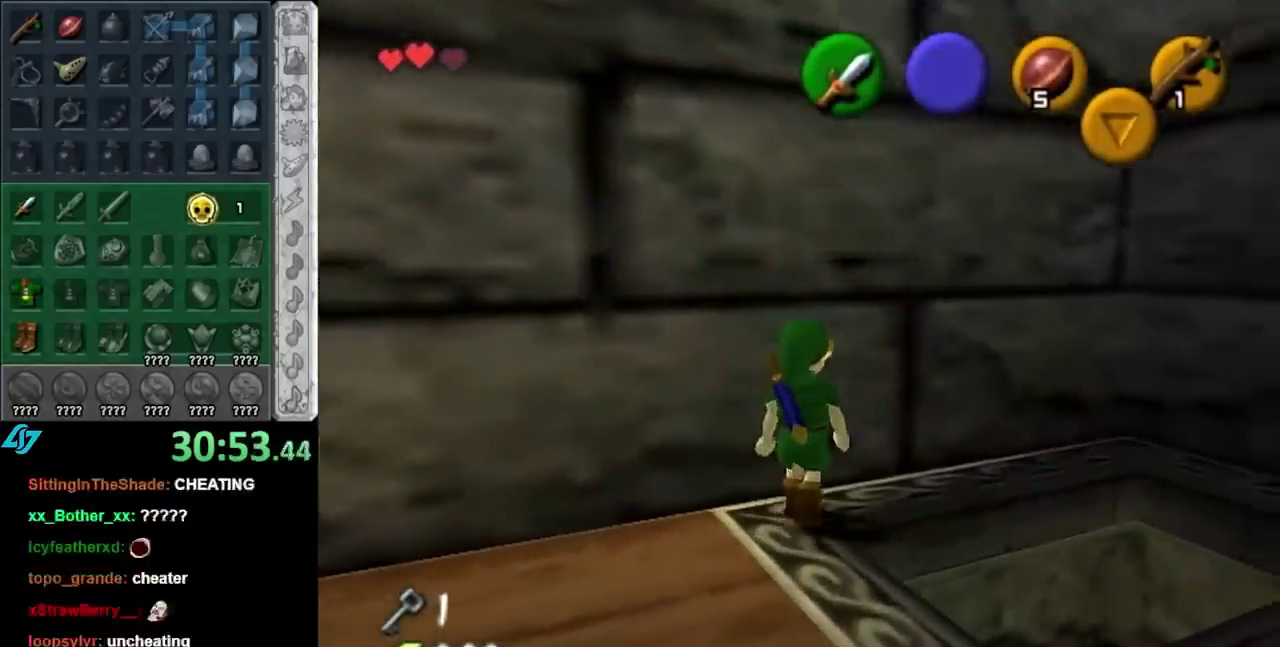
{"buttons": [], "left_stick": "center", "right_stick": "center", "events": [[283, "left_stick", "center"]]}
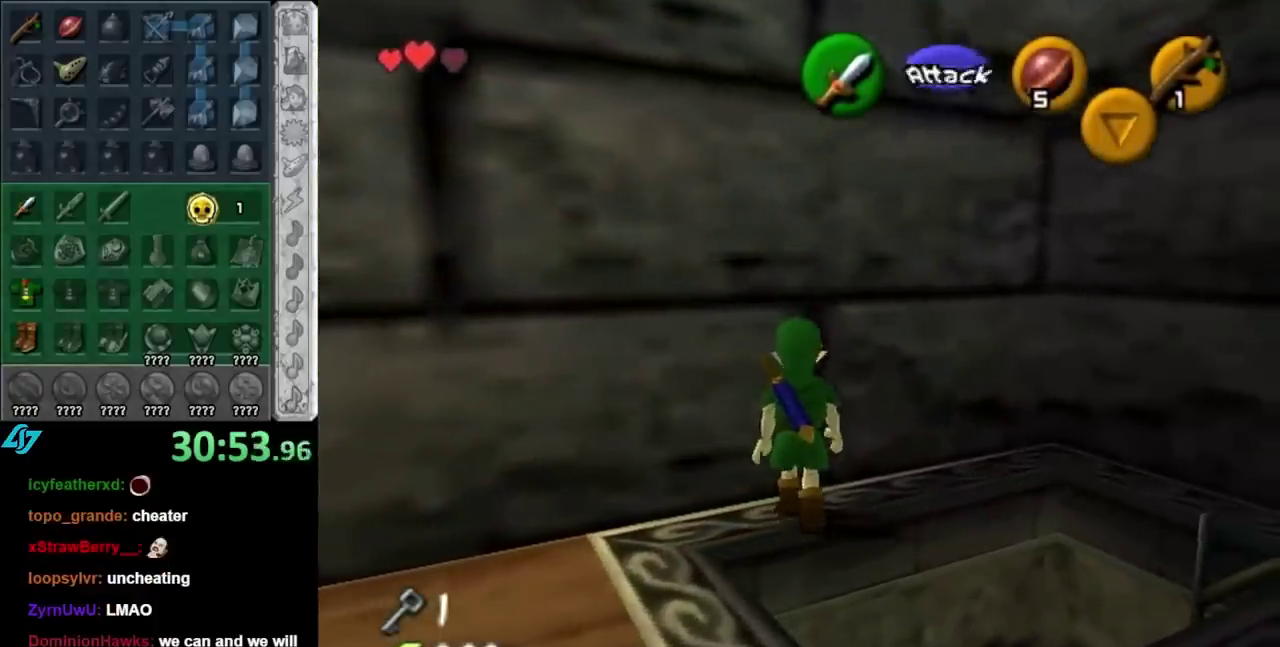
{"buttons": [], "left_stick": "down-left", "right_stick": "center", "events": [[417, "left_stick", "down-left"]]}
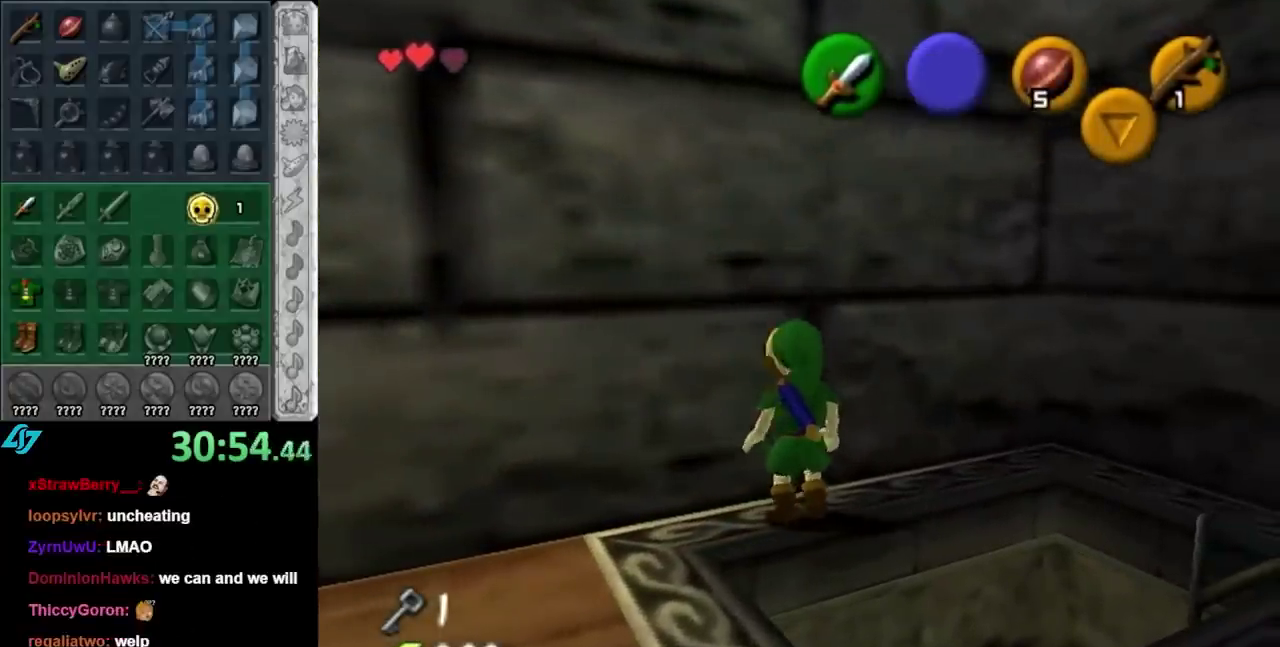
{"buttons": [], "left_stick": "down", "right_stick": "center", "events": [[367, "left_stick", "down"]]}
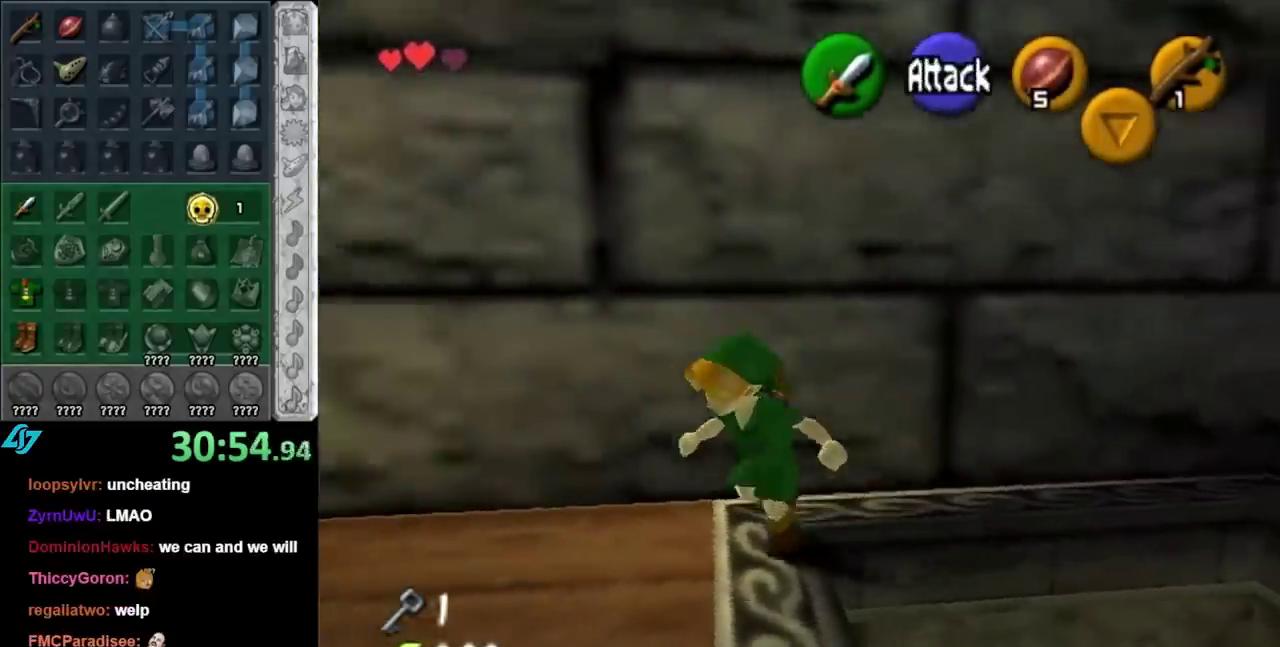
{"buttons": [], "left_stick": "center", "right_stick": "center", "events": [[150, "A", "down"], [167, "left_stick", "down-right"], [200, "A", "up"], [483, "left_stick", "center"]]}
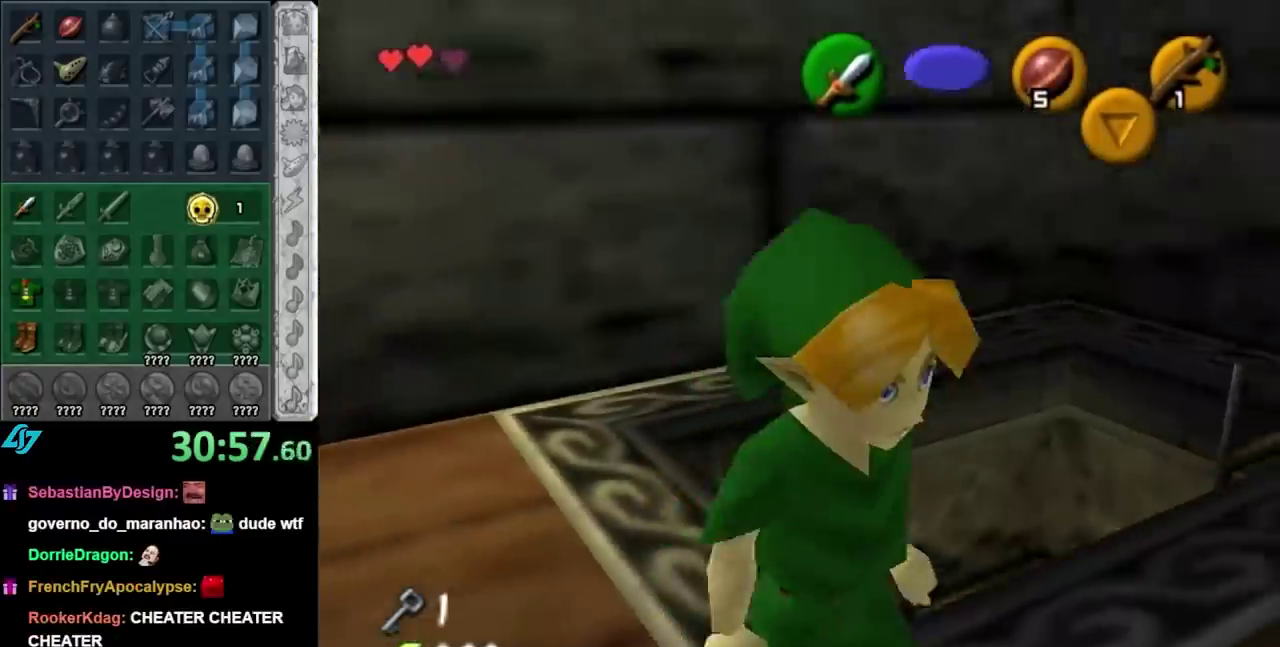
{"buttons": ["L1"], "left_stick": "center", "right_stick": "center", "events": [[300, "left_stick", "up-left"], [383, "L1", "down"], [383, "left_stick", "center"]]}
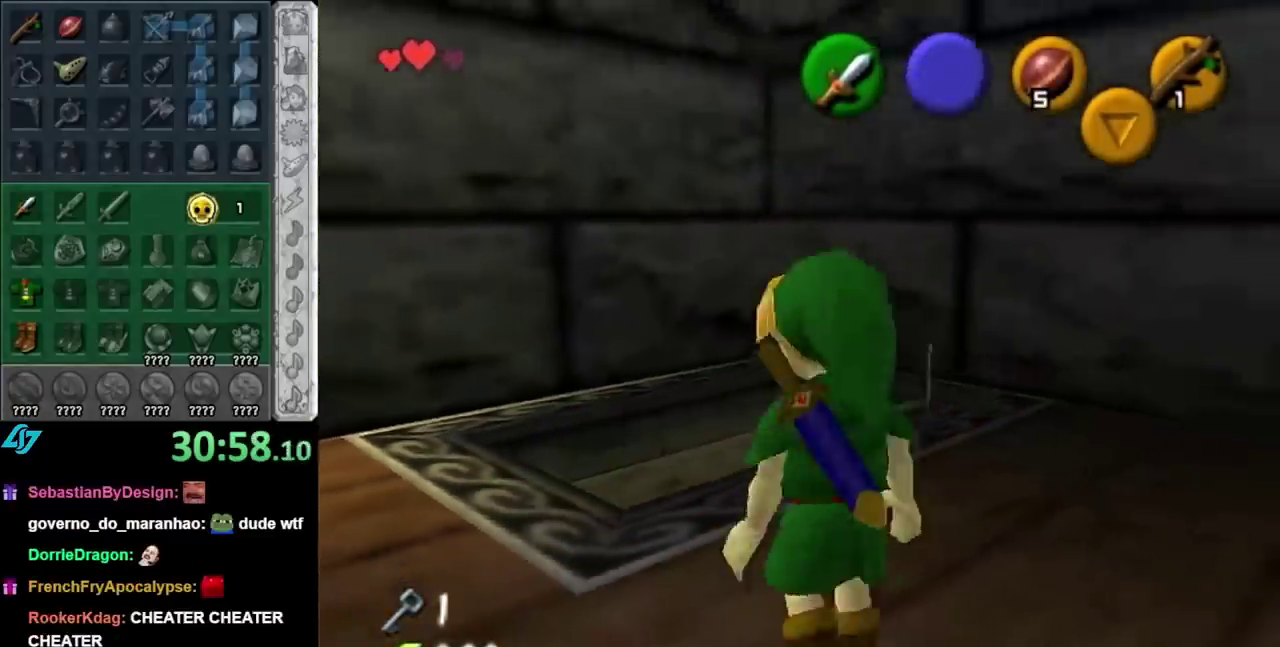
{"buttons": [], "left_stick": "right", "right_stick": "center", "events": [[117, "L1", "up"], [383, "left_stick", "right"]]}
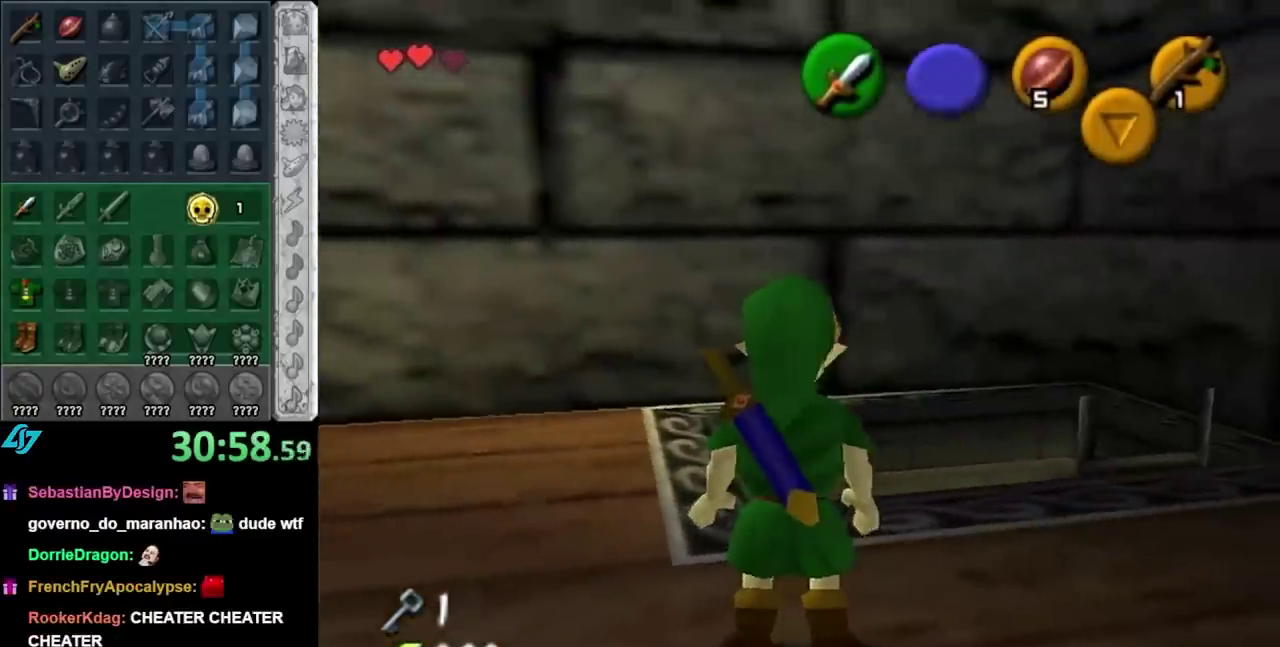
{"buttons": [], "left_stick": "center", "right_stick": "center", "events": [[17, "left_stick", "center"], [50, "L1", "down"], [167, "left_stick", "left"], [267, "A", "down"], [400, "A", "up"], [400, "left_stick", "center"], [417, "L1", "up"]]}
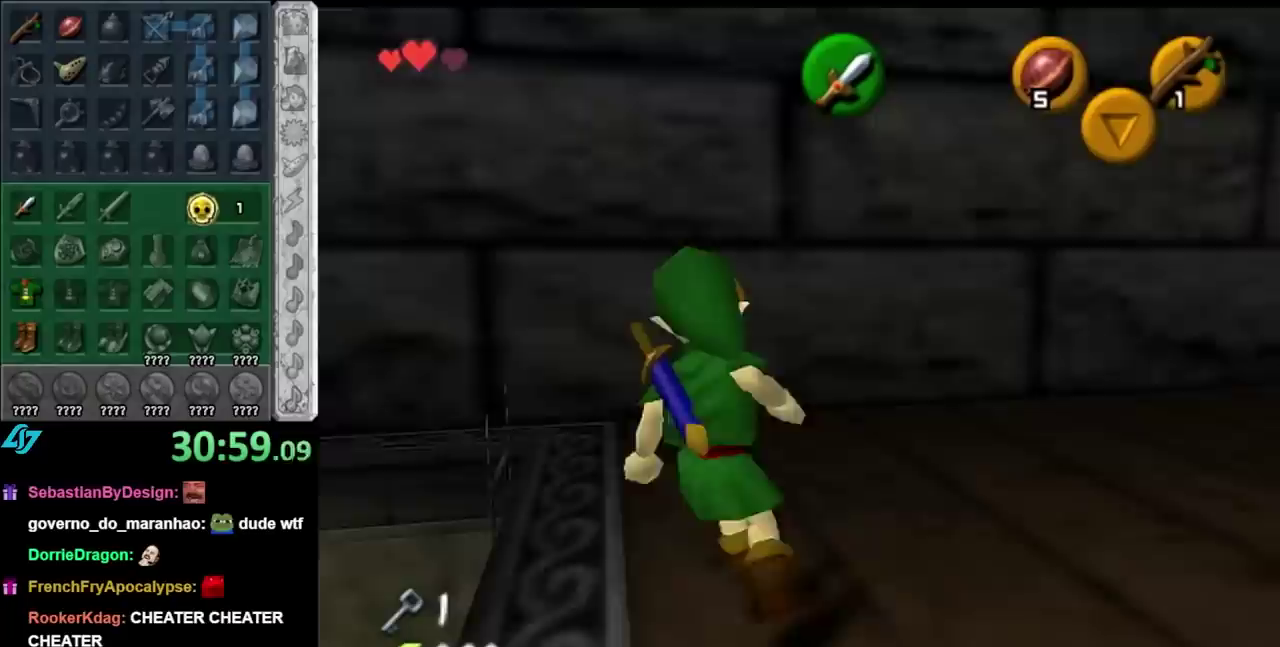
{"buttons": [], "left_stick": "center", "right_stick": "center", "events": []}
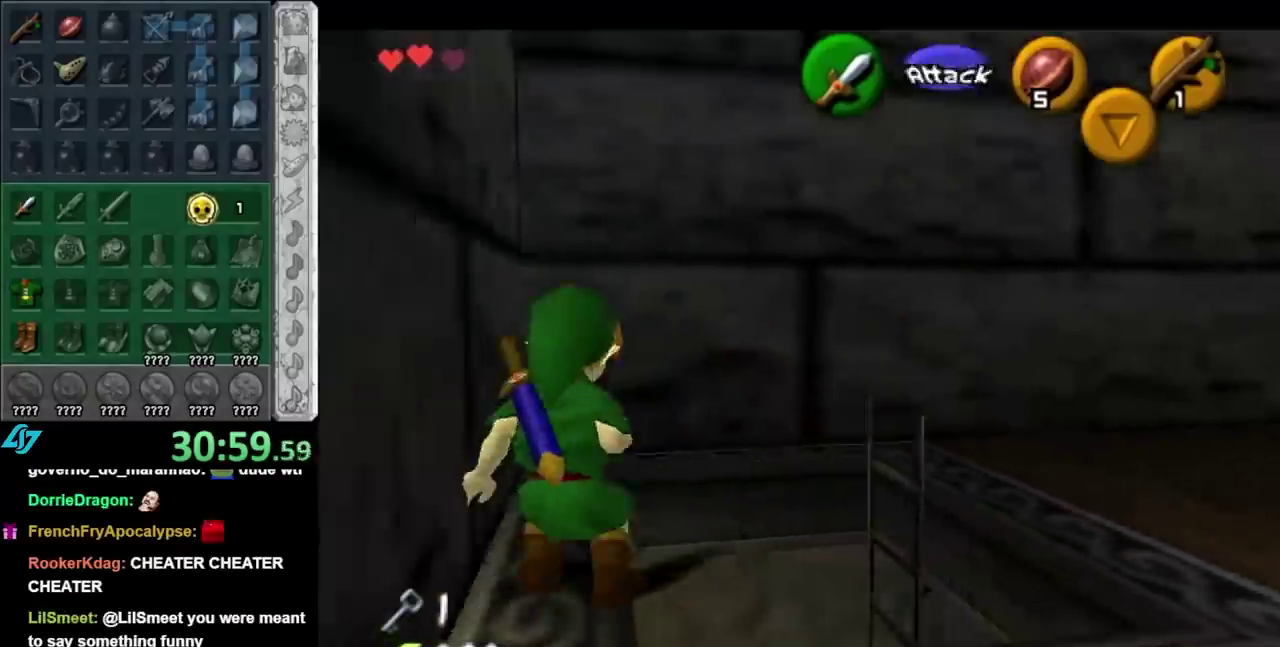
{"buttons": ["L1"], "left_stick": "center", "right_stick": "center", "events": [[300, "L1", "down"]]}
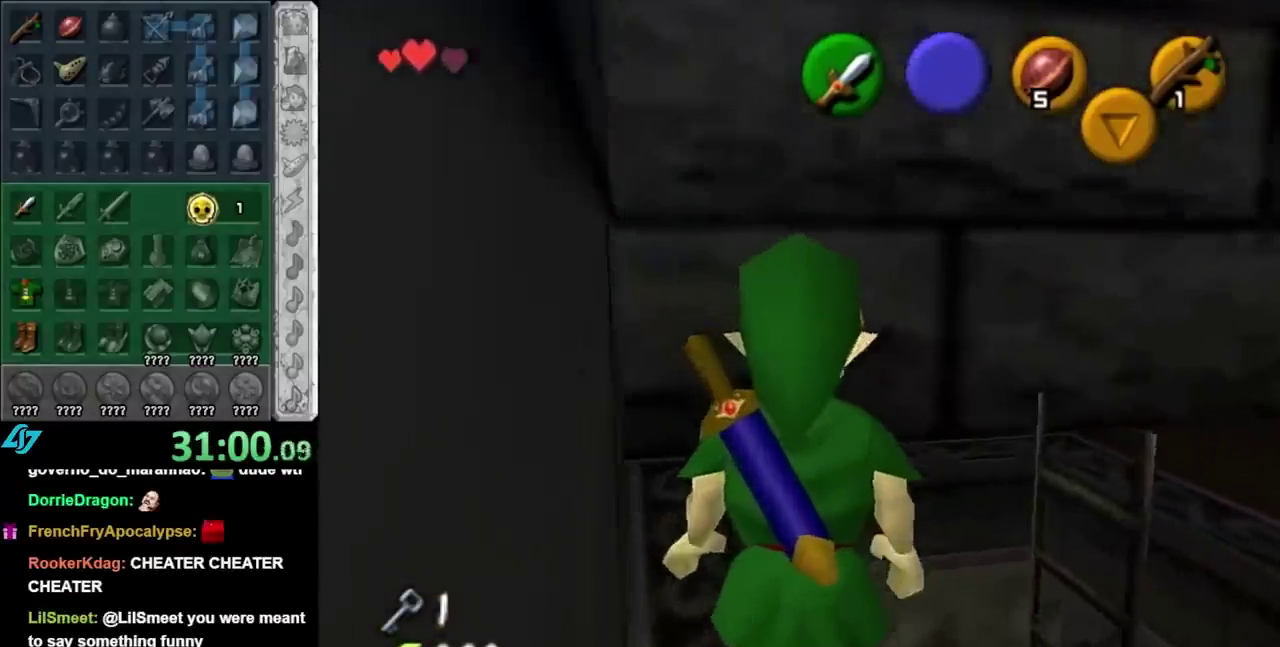
{"buttons": ["L1"], "left_stick": "center", "right_stick": "center", "events": [[17, "left_stick", "down-right"], [50, "A", "down"], [200, "A", "up"], [200, "left_stick", "center"]]}
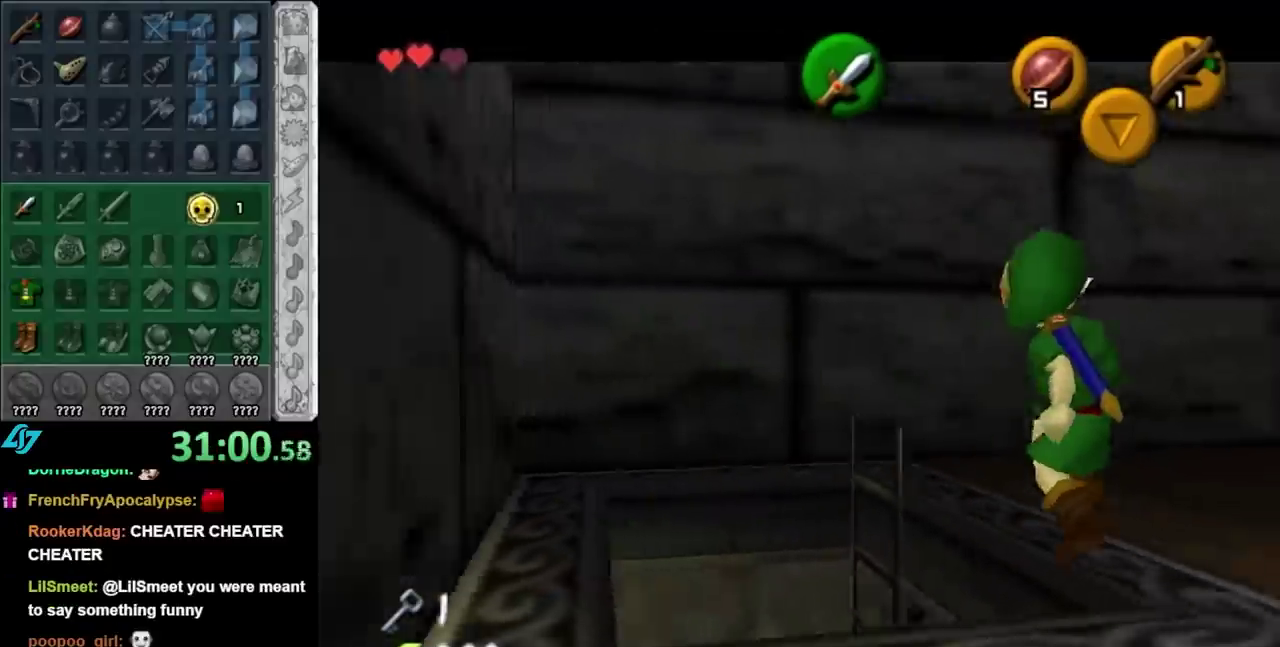
{"buttons": ["A", "L1"], "left_stick": "left", "right_stick": "center", "events": [[50, "left_stick", "down-right"], [133, "left_stick", "right"], [333, "left_stick", "left"], [417, "A", "down"]]}
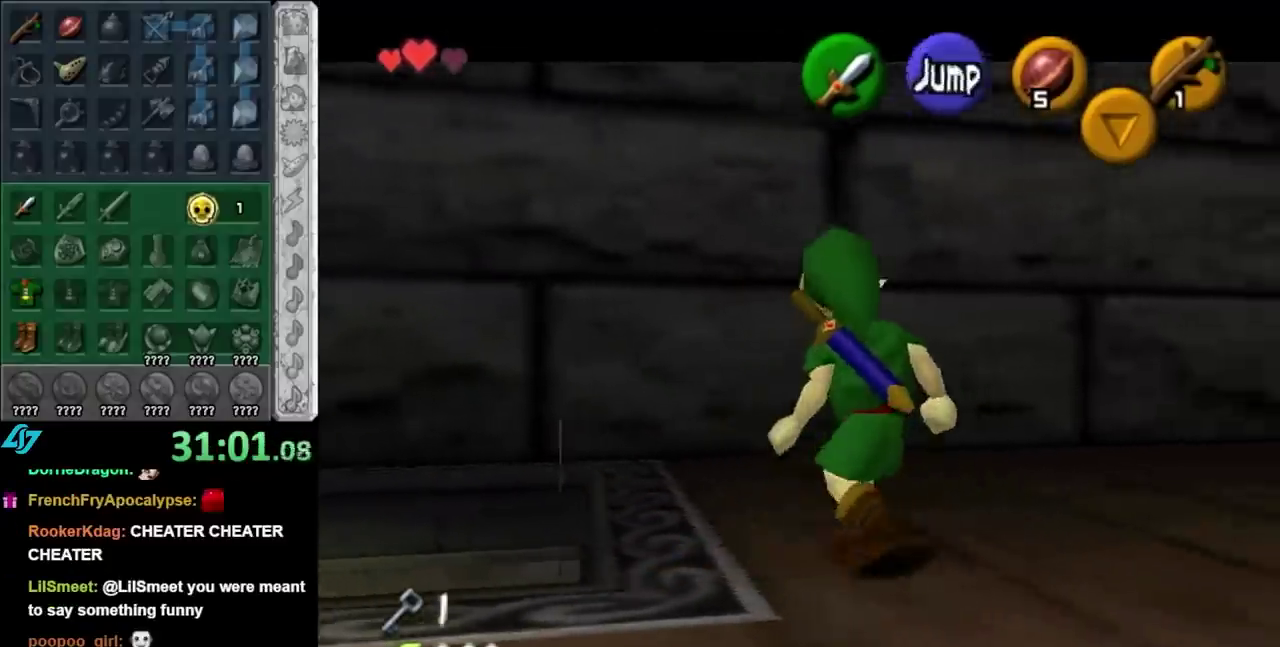
{"buttons": ["L1"], "left_stick": "center", "right_stick": "center", "events": [[83, "A", "up"], [83, "left_stick", "center"]]}
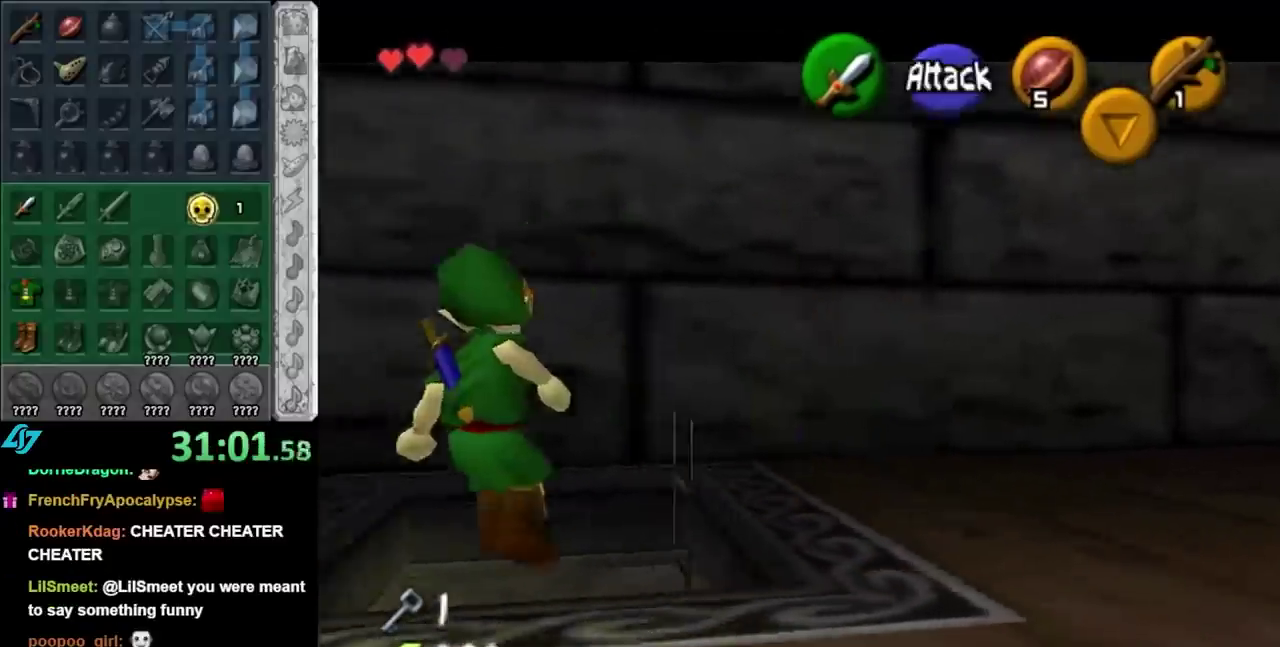
{"buttons": ["L1"], "left_stick": "center", "right_stick": "center", "events": []}
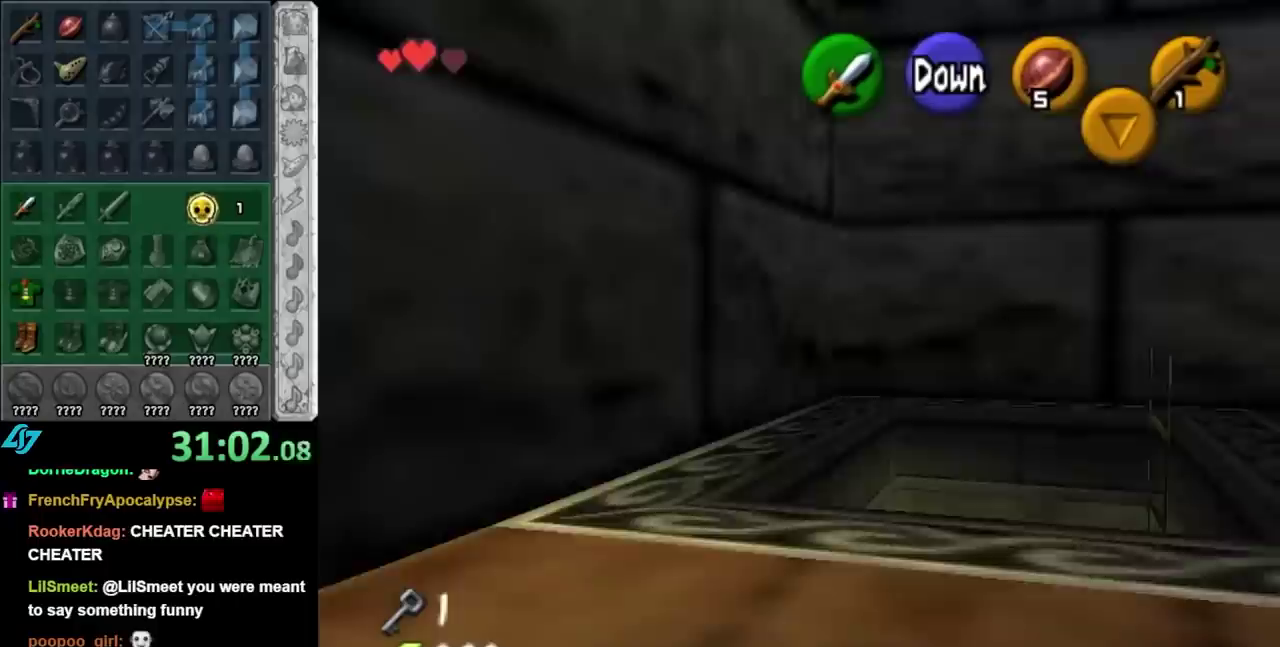
{"buttons": [], "left_stick": "center", "right_stick": "center", "events": [[267, "L1", "up"]]}
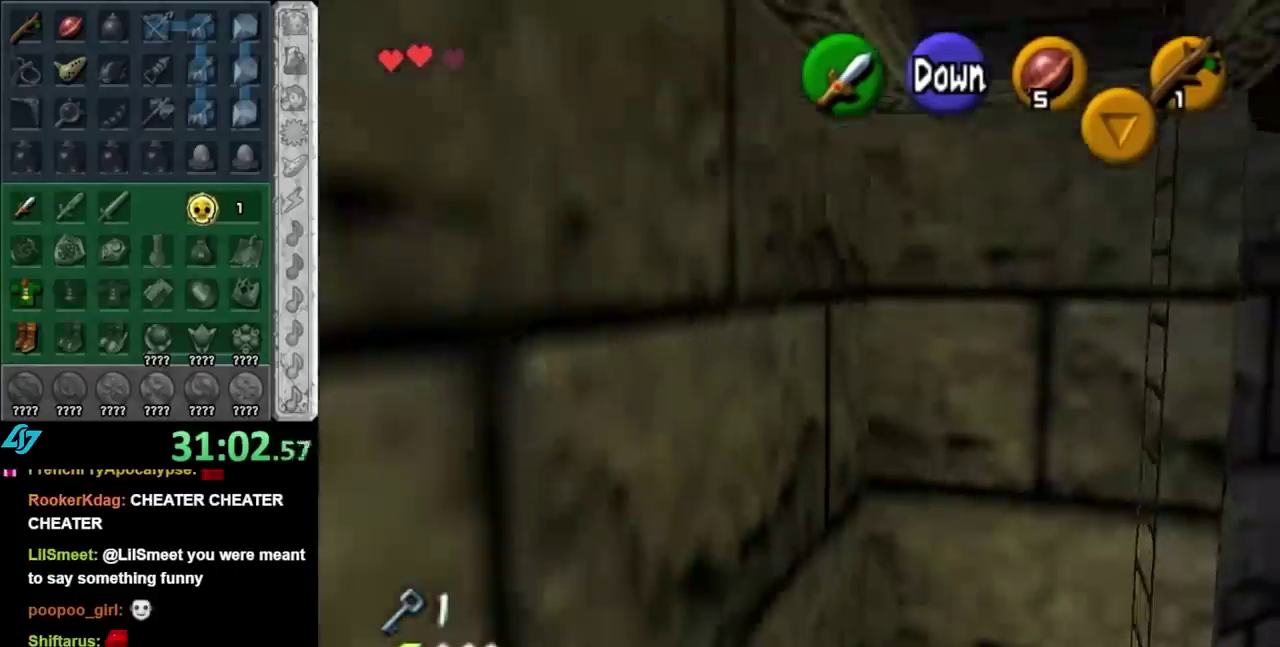
{"buttons": [], "left_stick": "center", "right_stick": "center", "events": []}
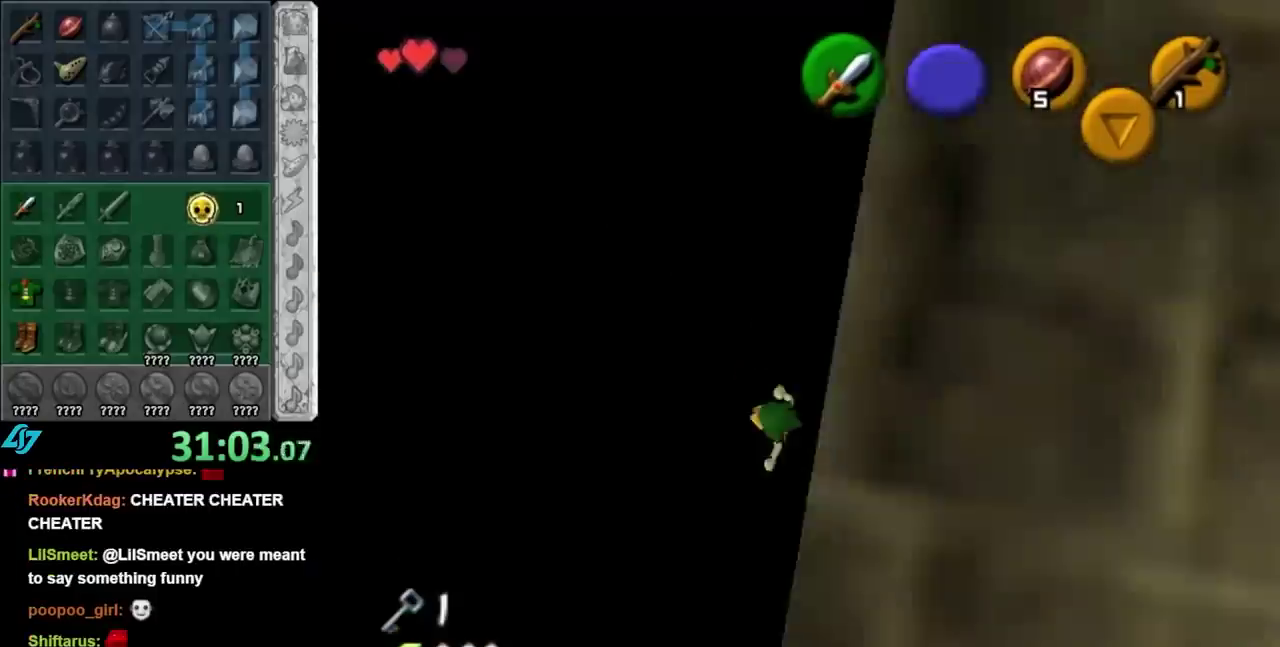
{"buttons": [], "left_stick": "center", "right_stick": "center", "events": []}
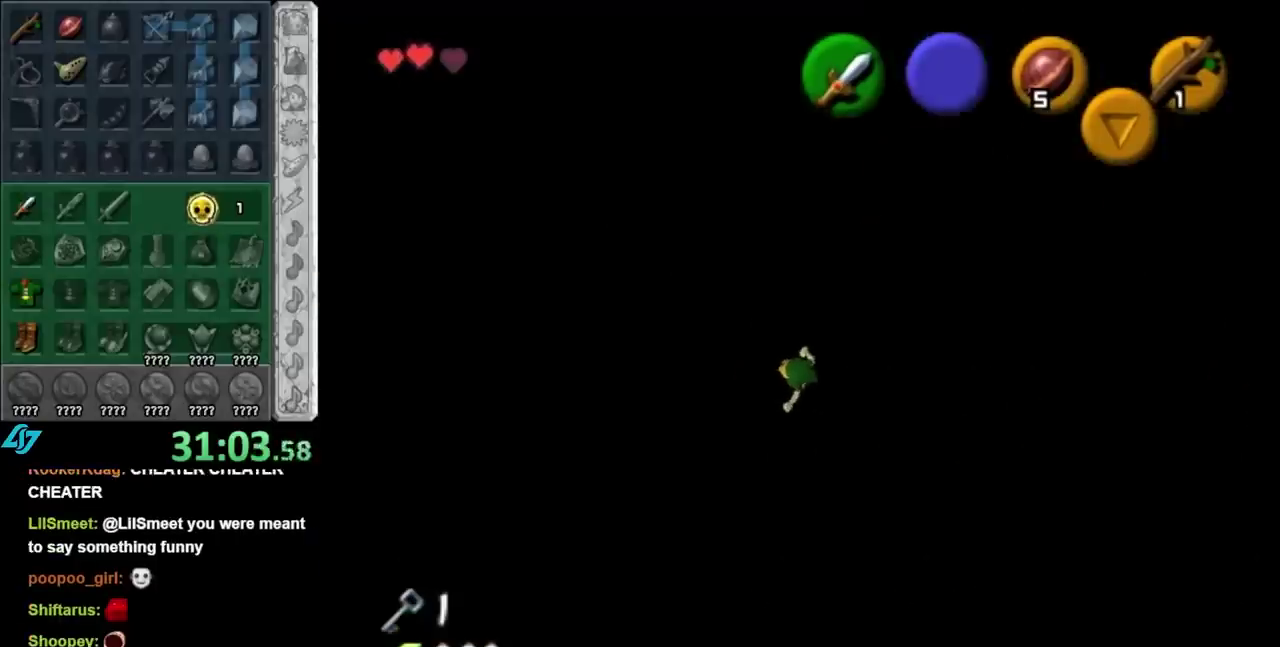
{"buttons": [], "left_stick": "center", "right_stick": "center", "events": []}
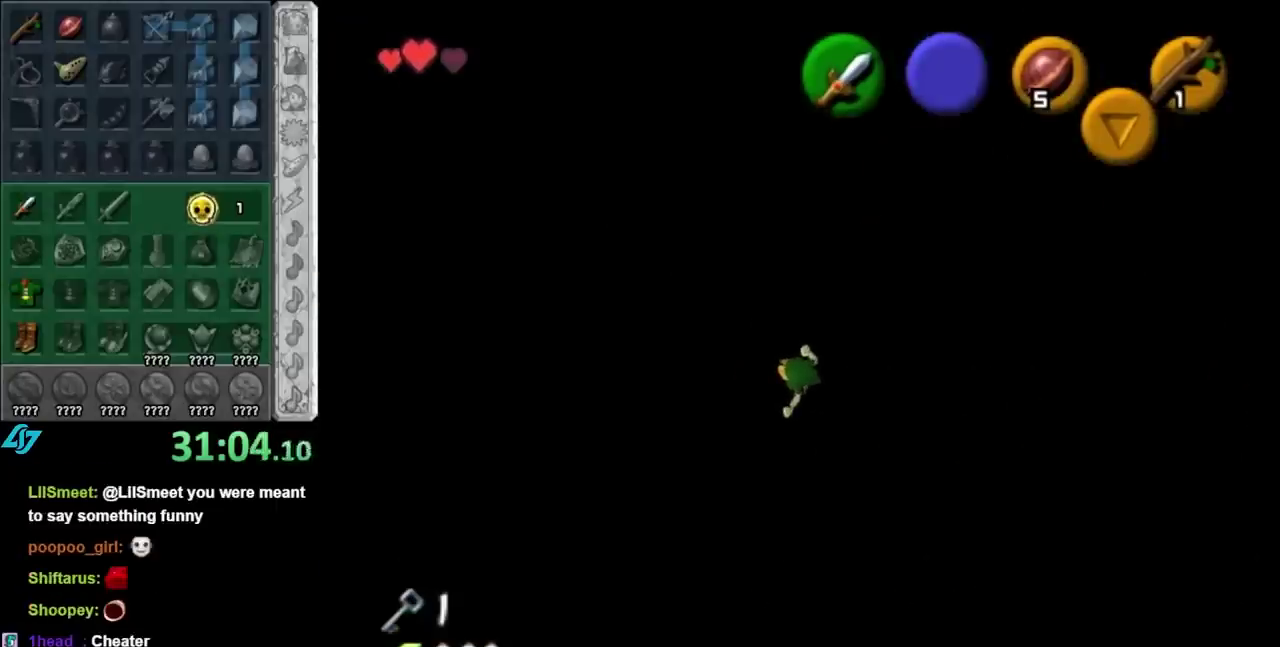
{"buttons": [], "left_stick": "center", "right_stick": "center", "events": []}